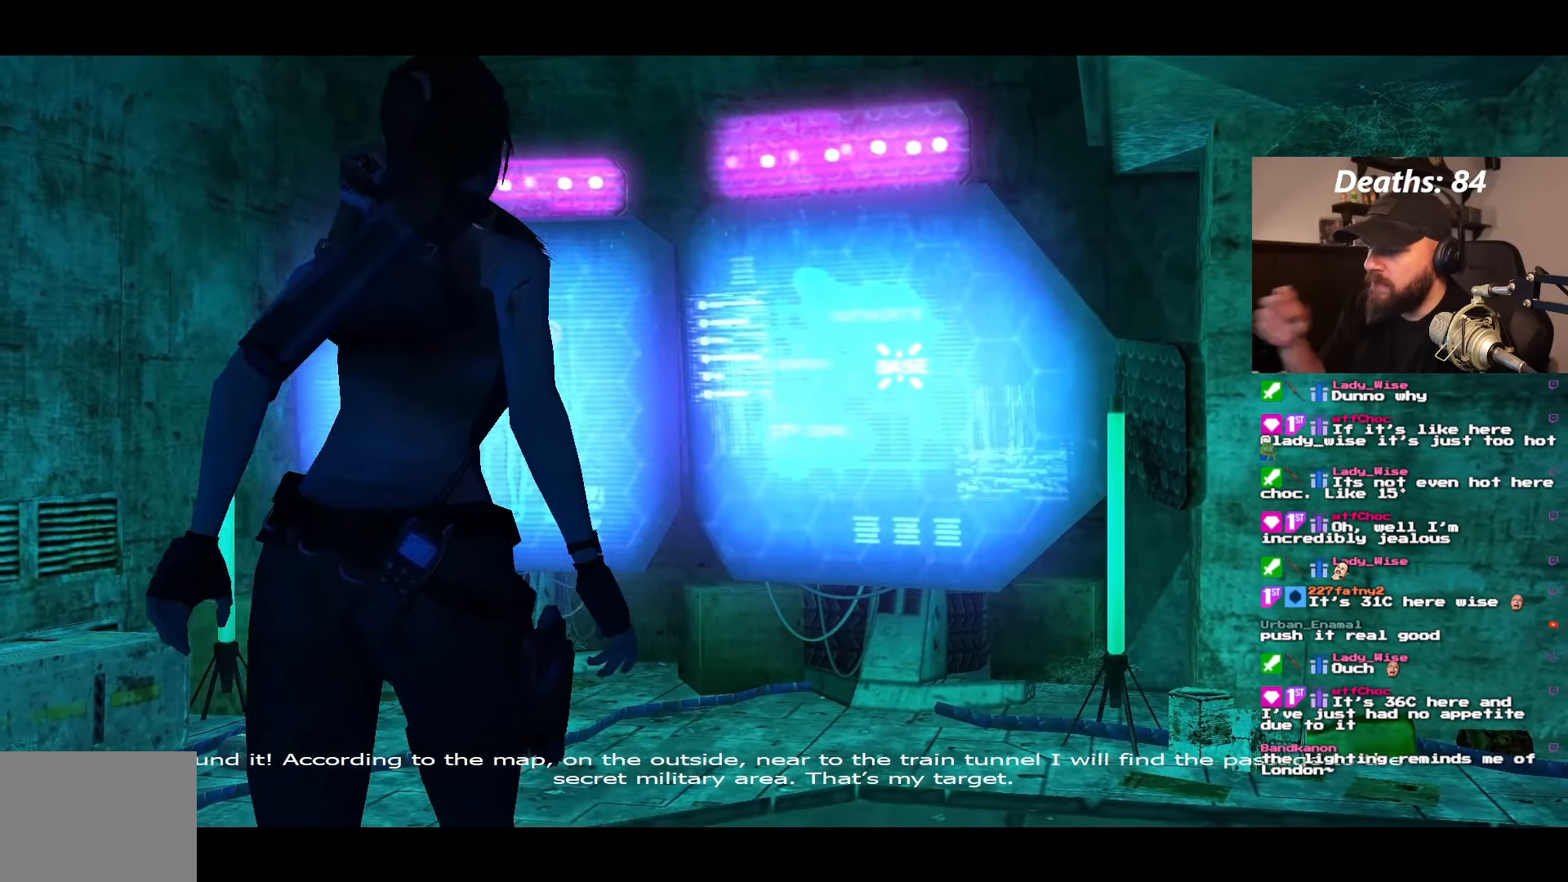
Gameplay with a controller (PlayStation layout); each line is a JSON object with the inputs held at the frame after it. "events" lists button and stick changes between this image and that frame as [ms after this image, input, new state], when the widget could be followed in between. Not read: L3 R3.
{"buttons": [], "left_stick": "center", "right_stick": "center", "events": [[216, "R1", "down"], [300, "R1", "up"]]}
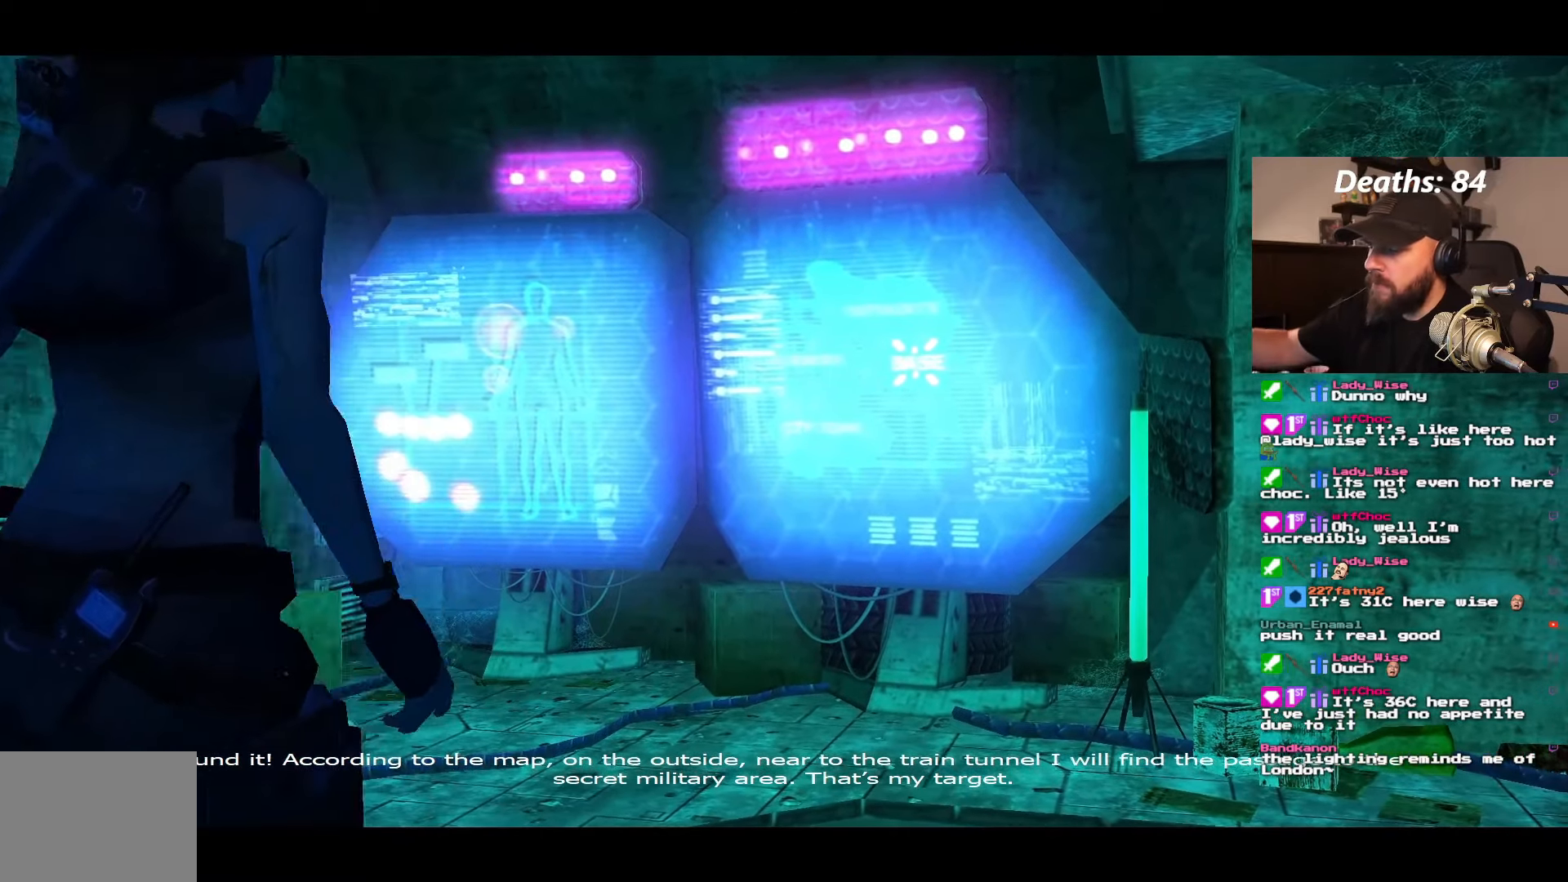
{"buttons": [], "left_stick": "center", "right_stick": "center", "events": []}
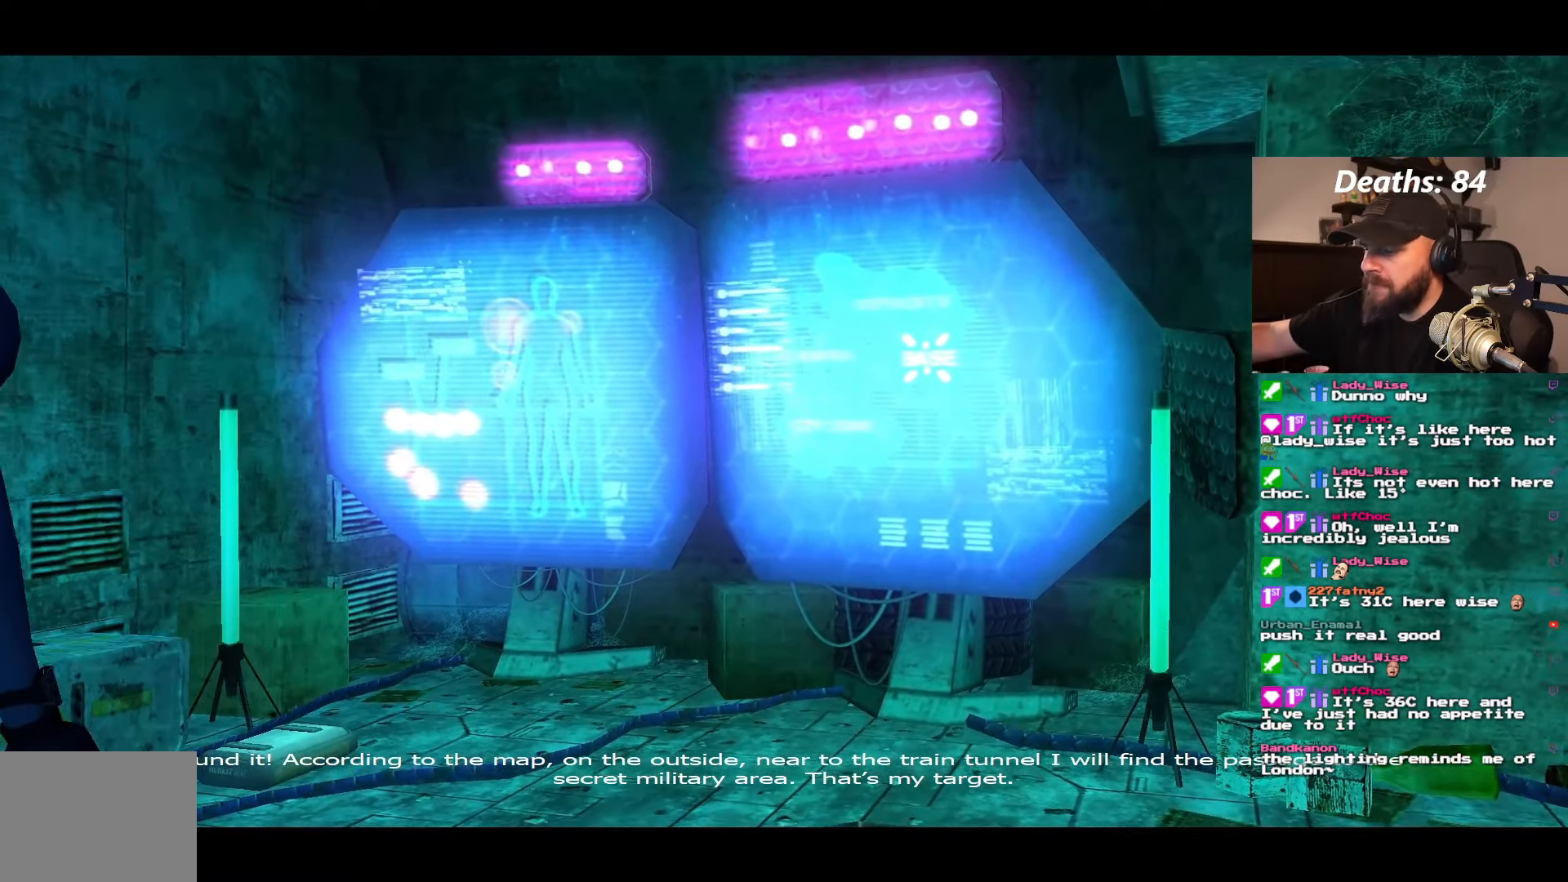
{"buttons": [], "left_stick": "center", "right_stick": "center", "events": []}
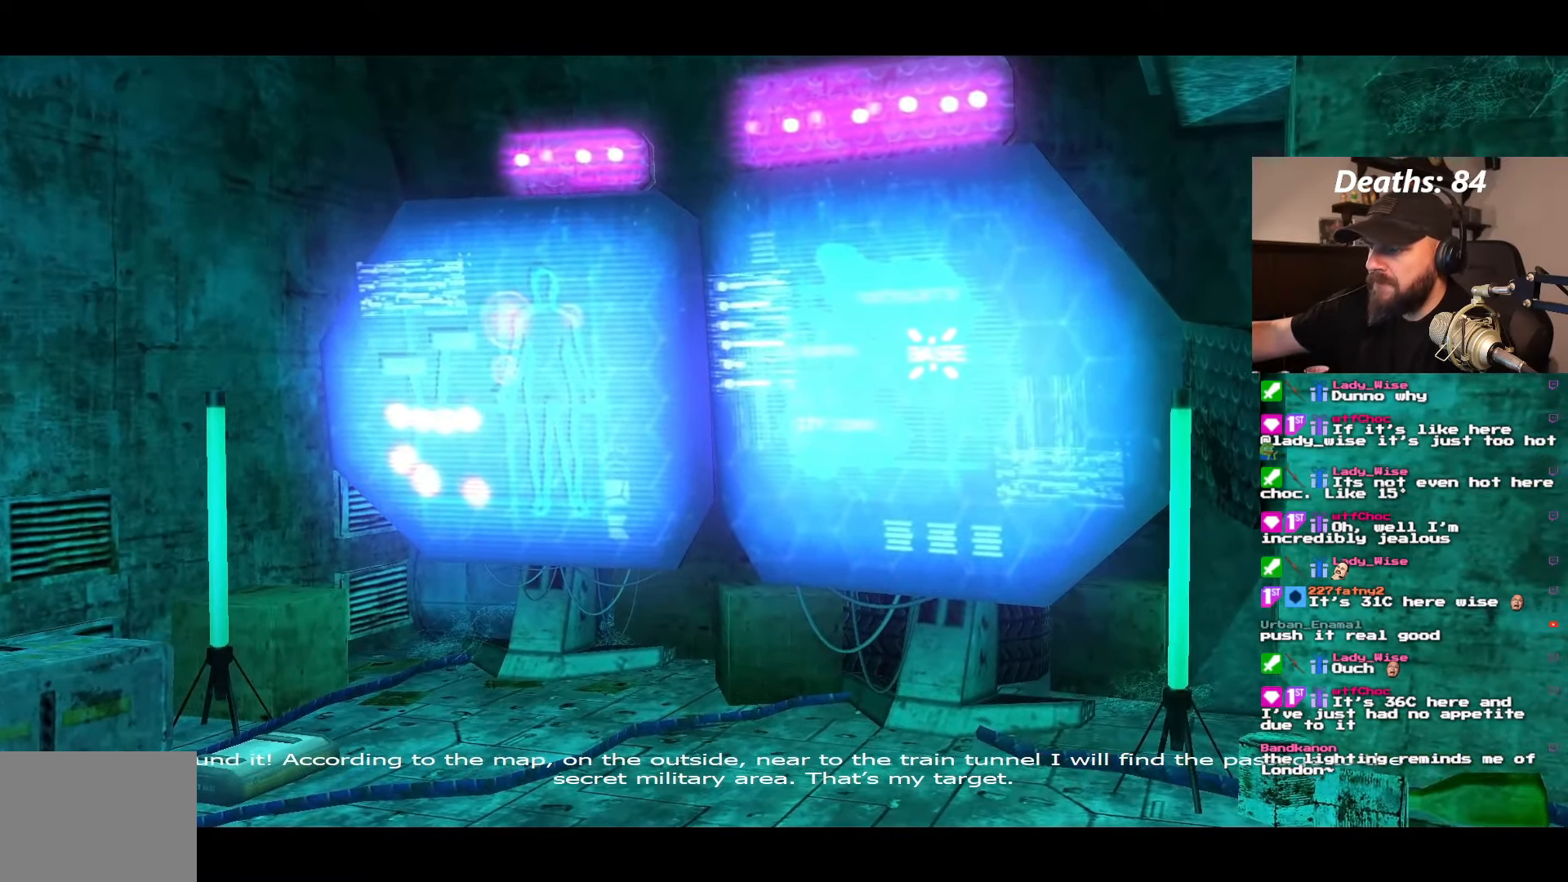
{"buttons": [], "left_stick": "center", "right_stick": "center", "events": []}
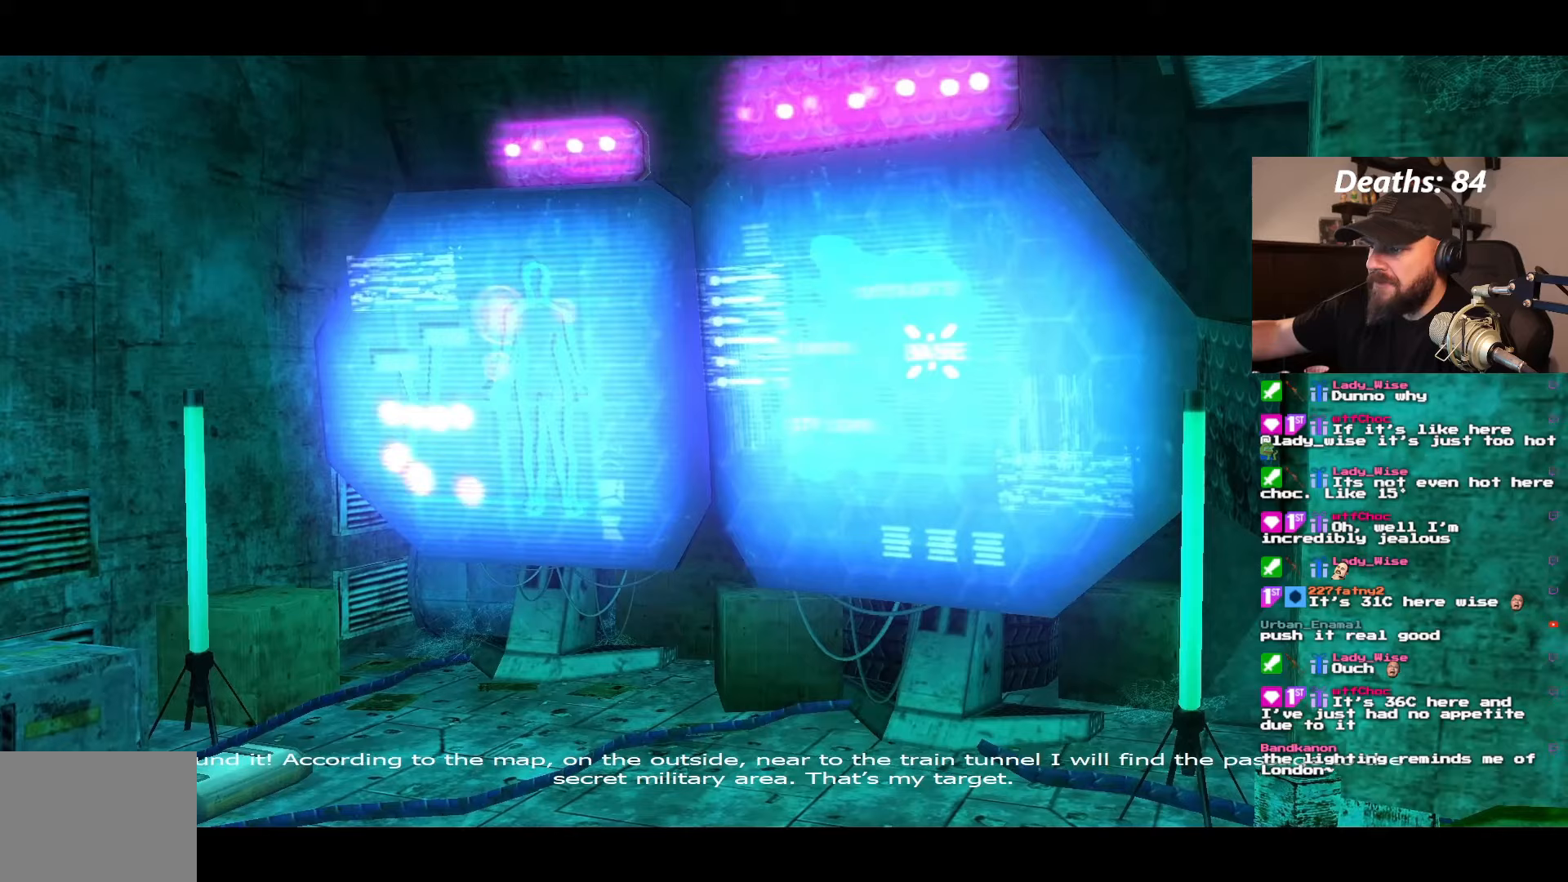
{"buttons": [], "left_stick": "center", "right_stick": "center", "events": [[117, "R1", "down"], [250, "R1", "up"]]}